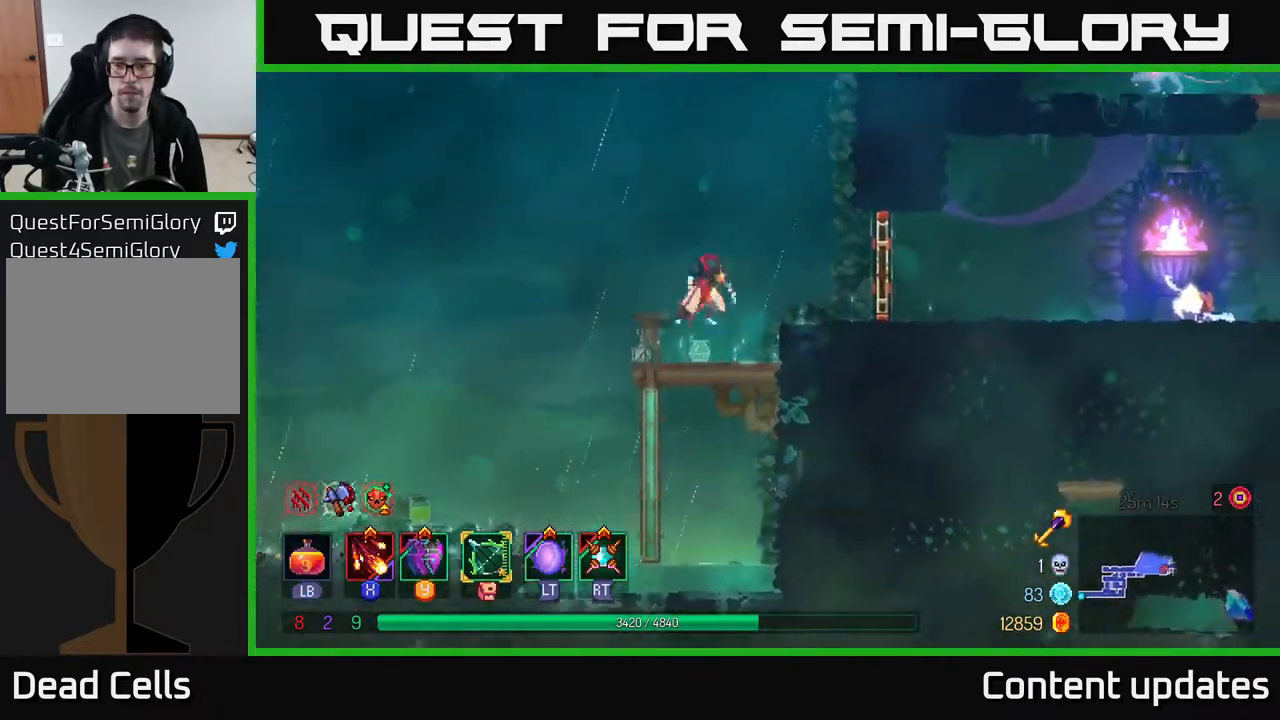
Gameplay with a controller (Xbox layout); each line is a JSON object with the inputs held at the frame after it. "events" lists button and stick changes between this image and that frame as [ms after this image, input, new state], when the widget could be followed in between.
{"buttons": [], "left_stick": "right", "right_stick": "center", "events": [[83, "A", "up"], [350, "B", "down"], [483, "B", "up"]]}
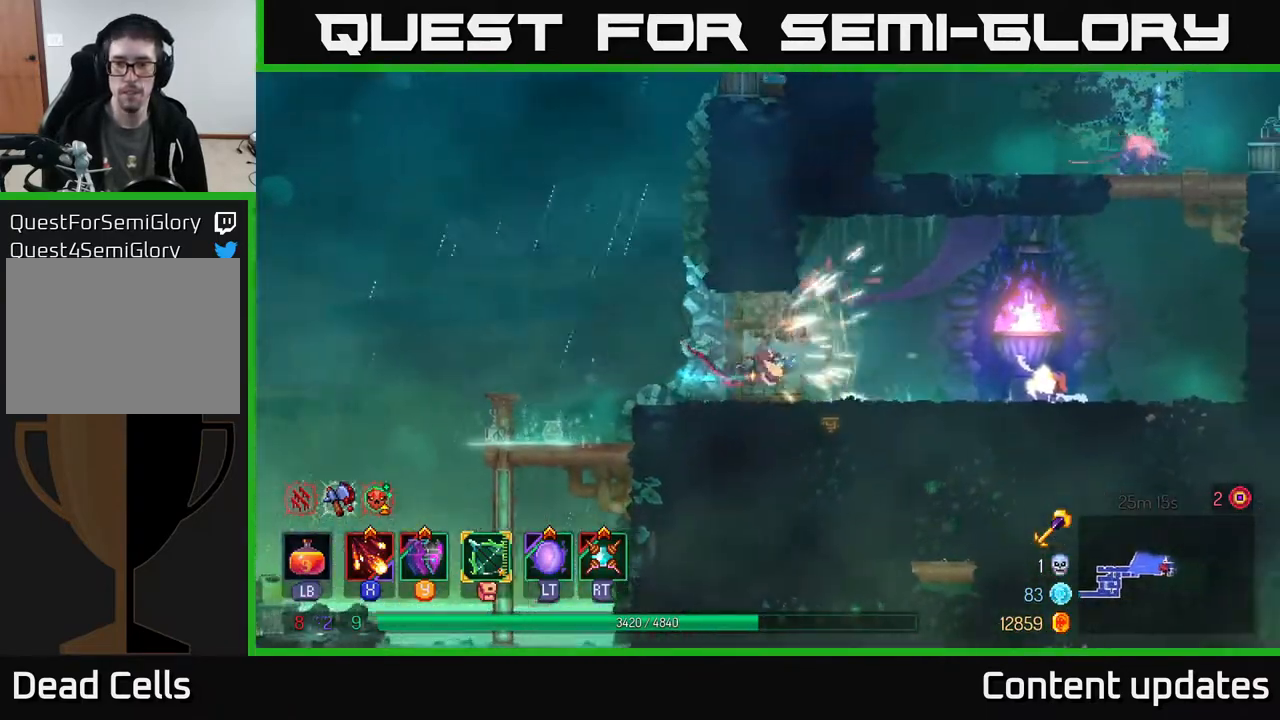
{"buttons": ["X"], "left_stick": "right", "right_stick": "center", "events": [[283, "X", "down"], [383, "X", "up"], [500, "X", "down"]]}
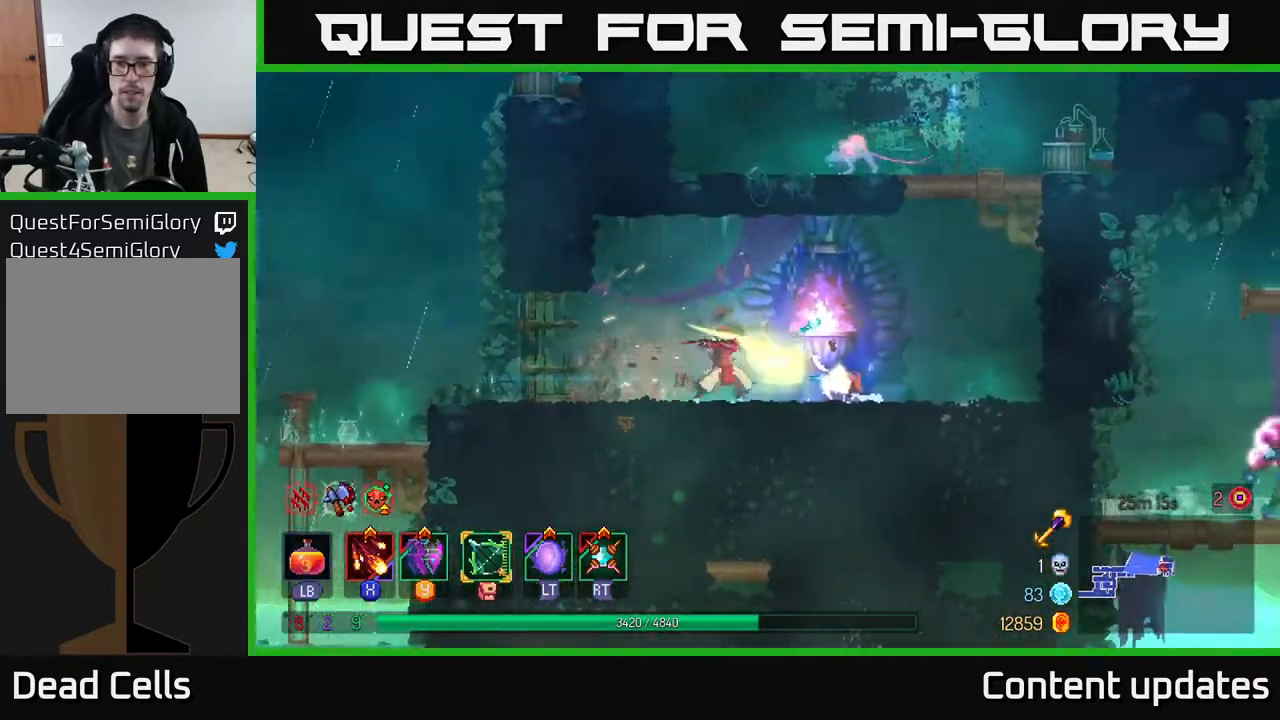
{"buttons": [], "left_stick": "right", "right_stick": "center", "events": [[100, "X", "up"], [400, "B", "down"], [500, "B", "up"]]}
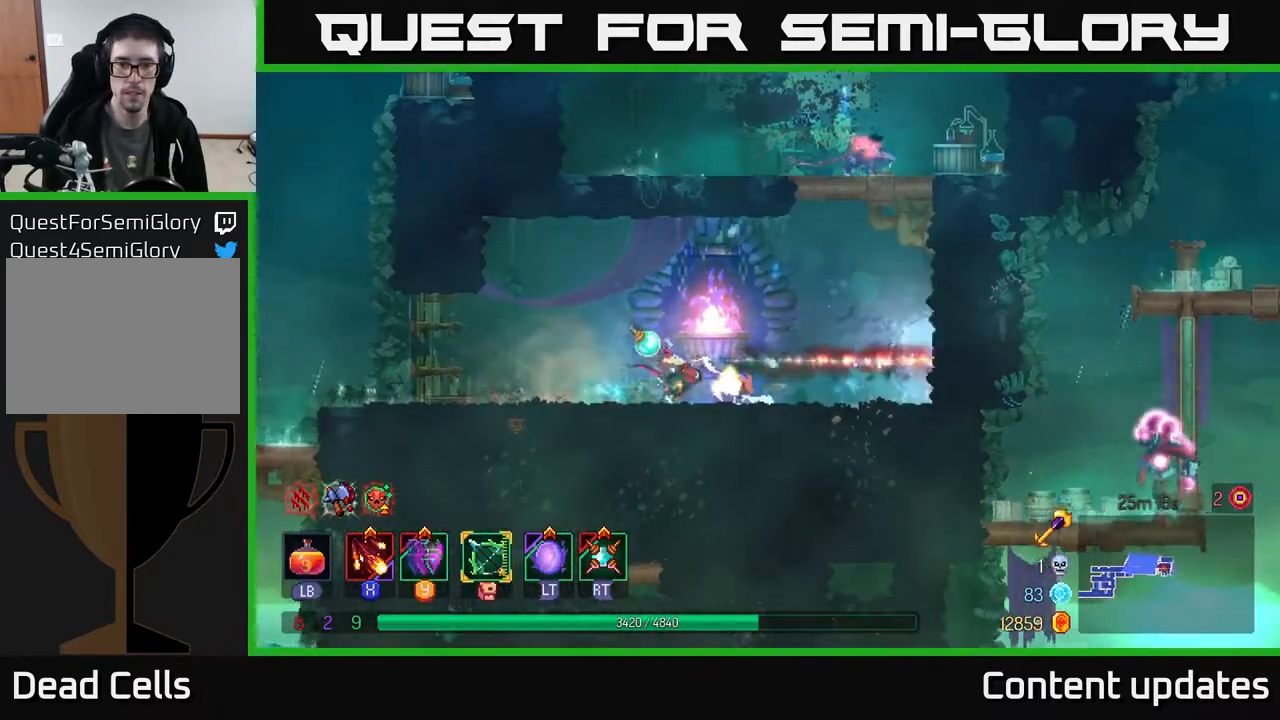
{"buttons": ["A"], "left_stick": "right", "right_stick": "center", "events": [[250, "A", "down"], [383, "A", "up"], [450, "A", "down"]]}
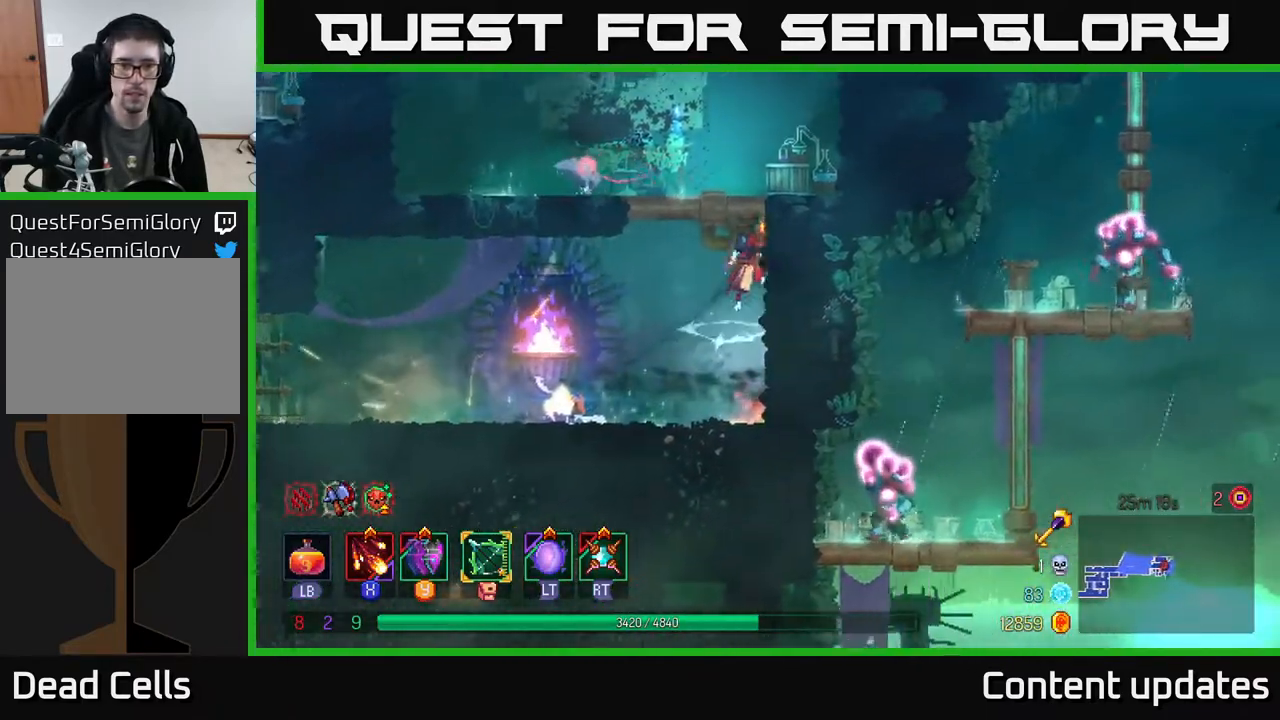
{"buttons": [], "left_stick": "left", "right_stick": "center", "events": [[17, "left_stick", "up"], [67, "left_stick", "left"], [100, "A", "up"], [100, "X", "down"], [250, "X", "up"], [317, "X", "down"], [383, "X", "up"]]}
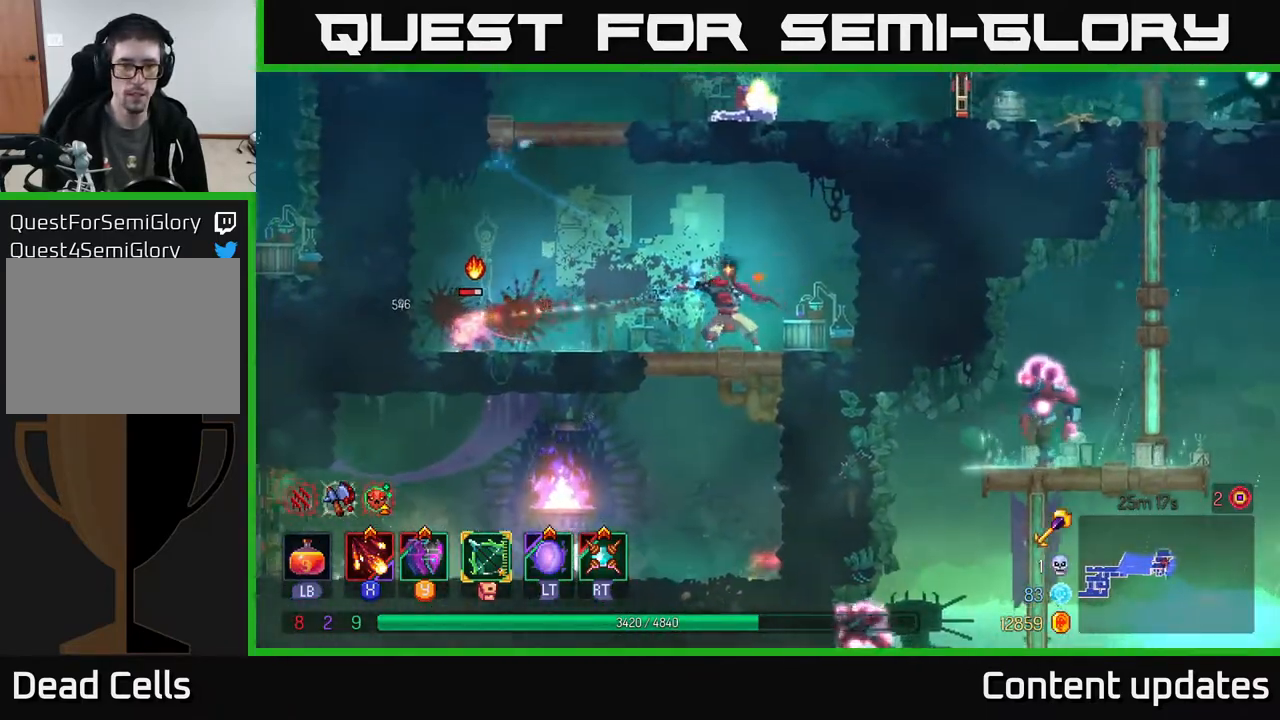
{"buttons": ["A"], "left_stick": "left", "right_stick": "center", "events": [[33, "left_stick", "center"], [250, "left_stick", "left"], [467, "A", "down"]]}
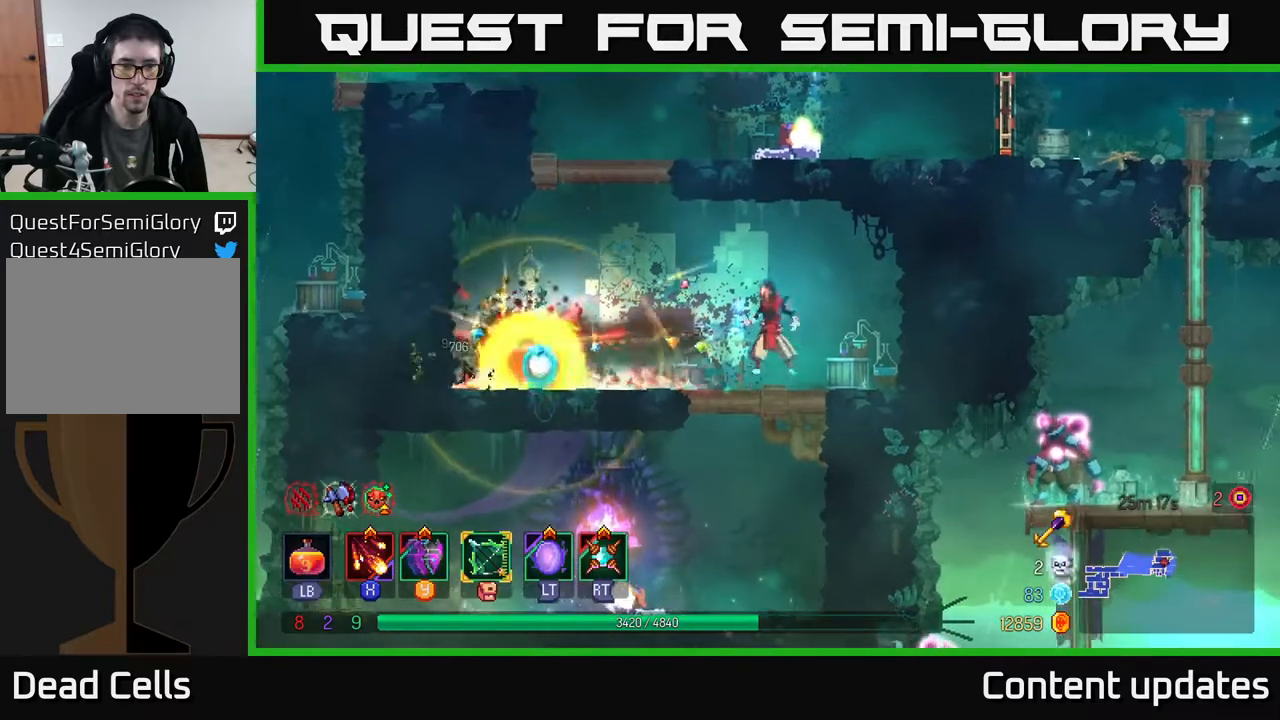
{"buttons": ["X"], "left_stick": "right", "right_stick": "center", "events": [[83, "A", "up"], [117, "left_stick", "up-left"], [150, "A", "down"], [267, "A", "up"], [367, "A", "down"], [467, "A", "up"], [467, "left_stick", "right"], [500, "X", "down"]]}
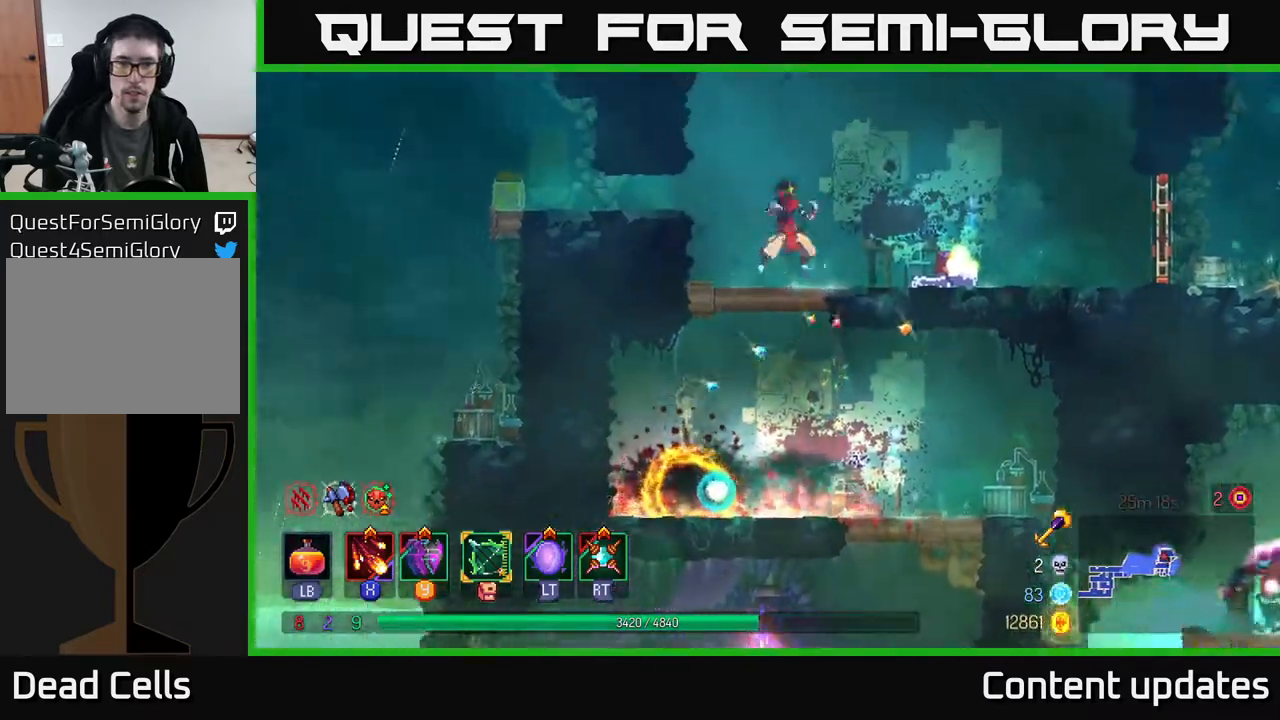
{"buttons": [], "left_stick": "right", "right_stick": "center", "events": [[83, "X", "up"], [167, "X", "down"], [267, "X", "up"], [383, "X", "down"], [467, "X", "up"]]}
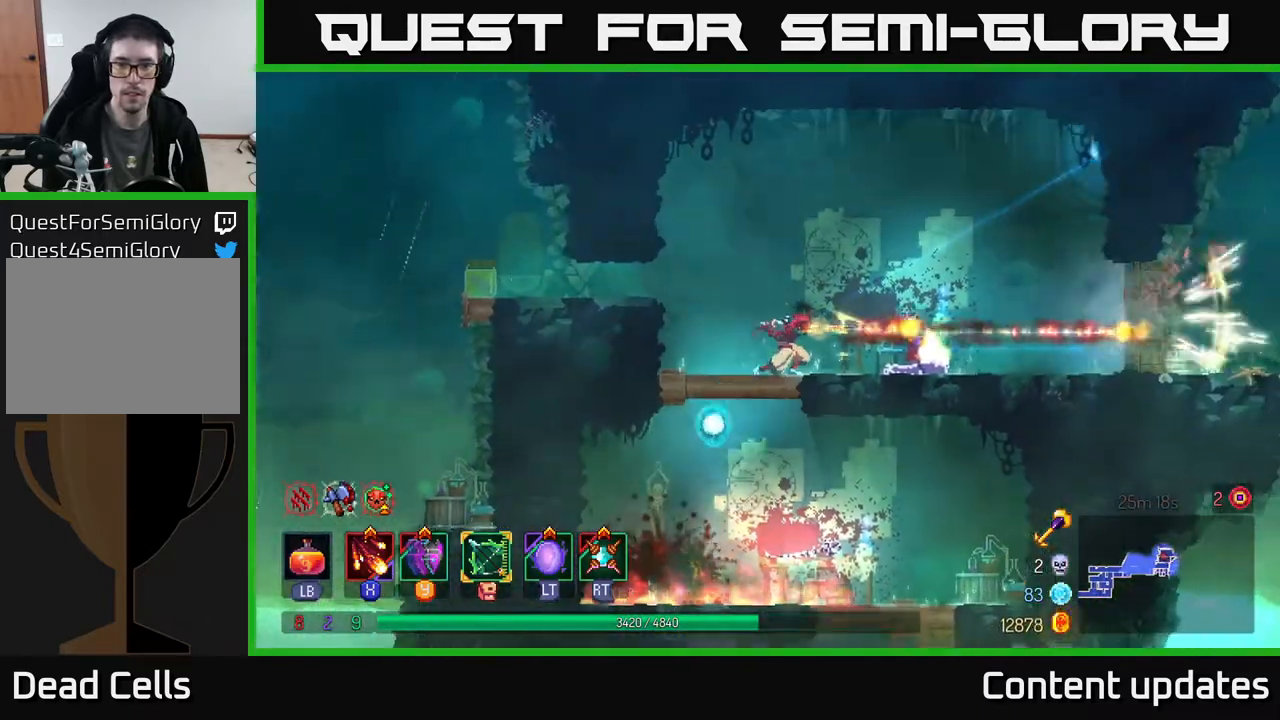
{"buttons": [], "left_stick": "right", "right_stick": "center", "events": [[150, "B", "down"], [283, "B", "up"]]}
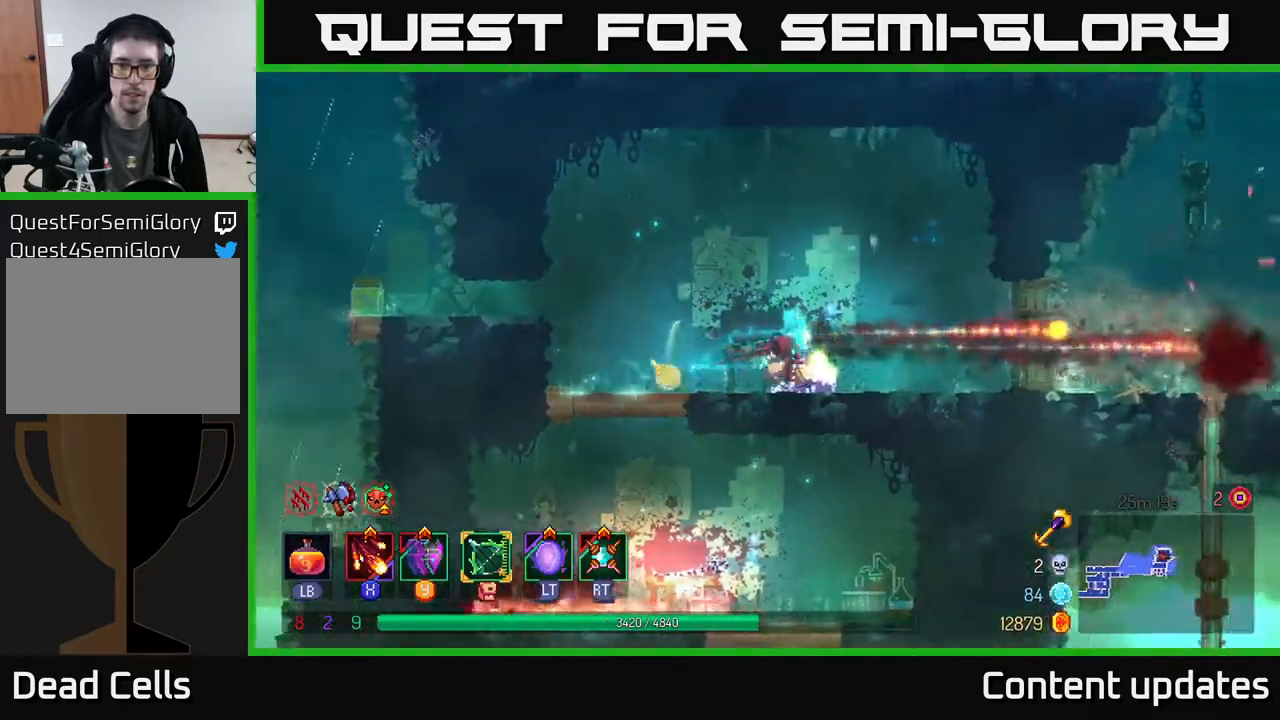
{"buttons": [], "left_stick": "right", "right_stick": "center", "events": []}
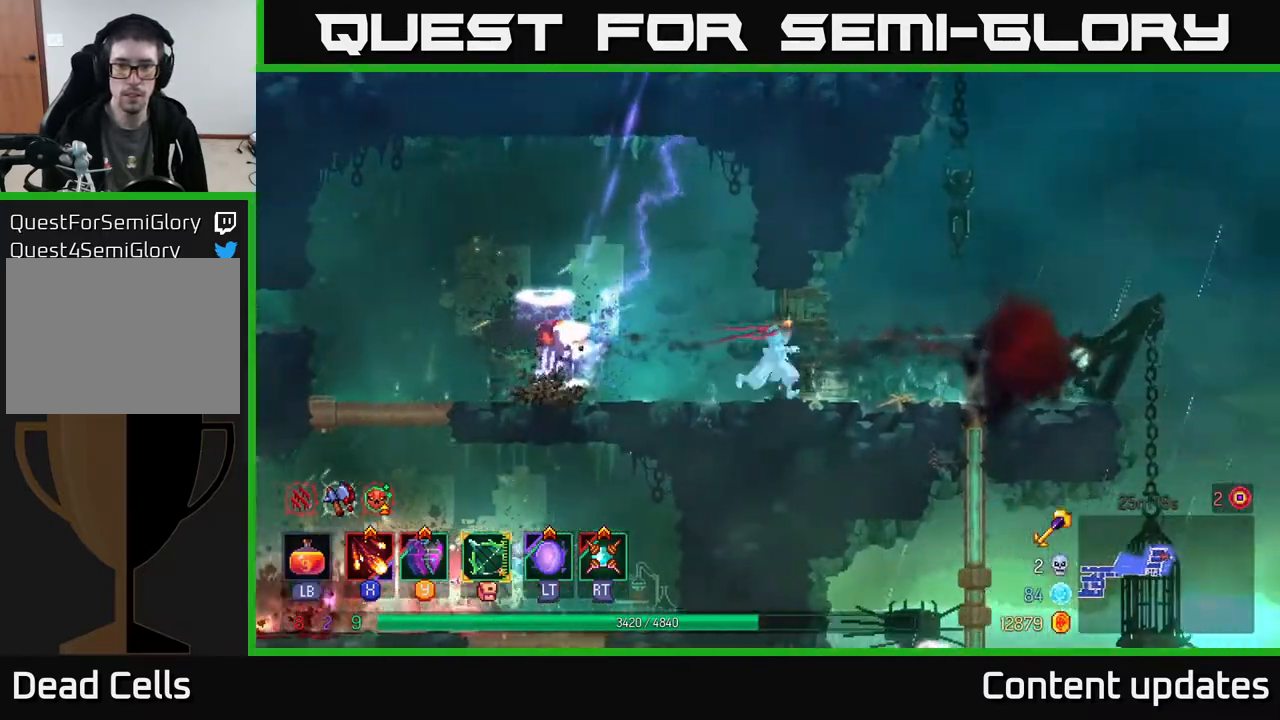
{"buttons": [], "left_stick": "left", "right_stick": "center", "events": [[217, "left_stick", "left"], [250, "X", "down"], [300, "X", "up"], [400, "X", "down"], [500, "X", "up"]]}
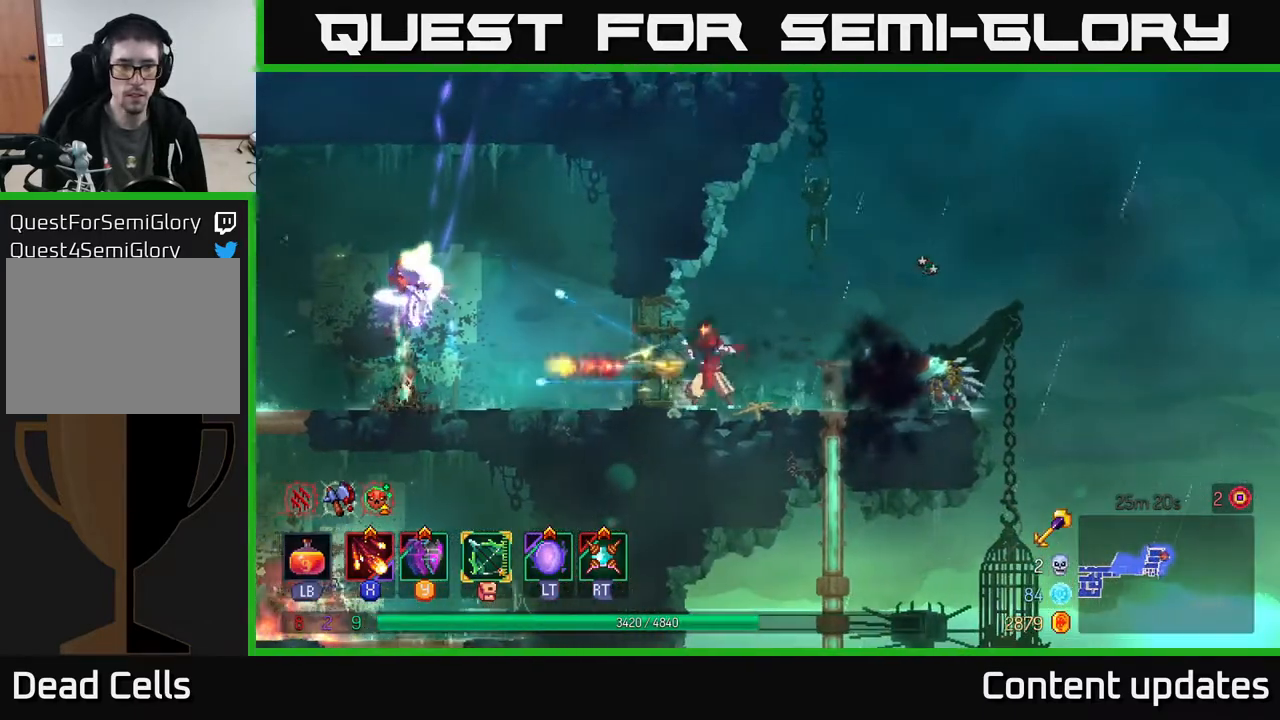
{"buttons": ["X"], "left_stick": "center", "right_stick": "center", "events": [[67, "X", "down"], [67, "left_stick", "center"], [167, "X", "up"], [250, "X", "down"], [383, "X", "up"], [450, "X", "down"]]}
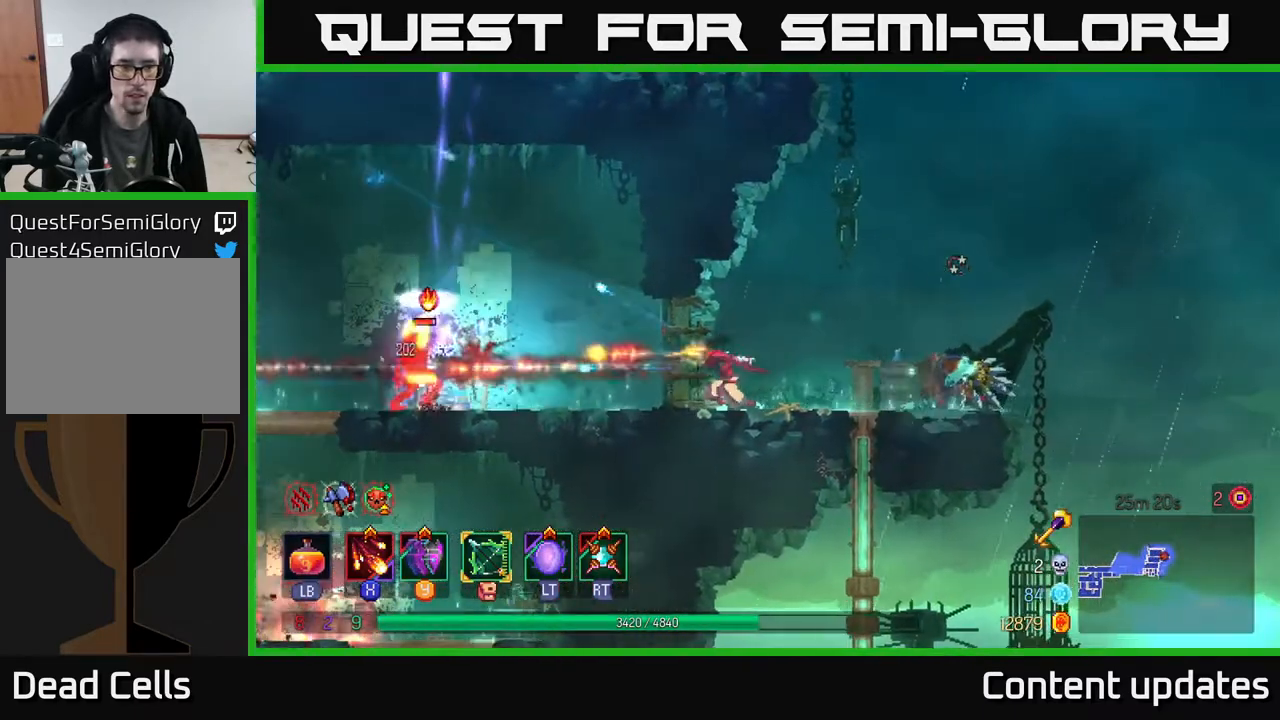
{"buttons": [], "left_stick": "center", "right_stick": "center", "events": [[67, "X", "up"], [117, "X", "down"], [267, "X", "up"], [267, "left_stick", "left"], [333, "X", "down"], [433, "left_stick", "center"], [450, "X", "up"]]}
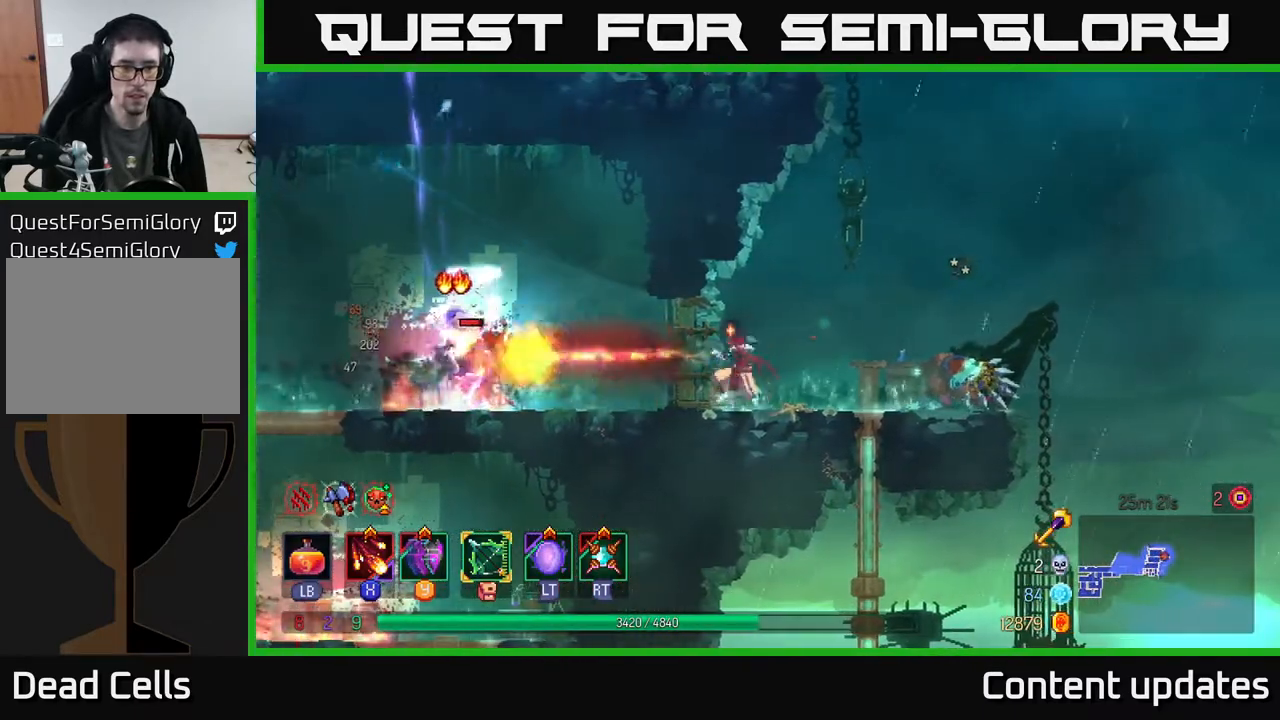
{"buttons": ["X"], "left_stick": "center", "right_stick": "center", "events": [[17, "X", "down"], [150, "X", "up"], [217, "X", "down"], [317, "X", "up"], [383, "X", "down"]]}
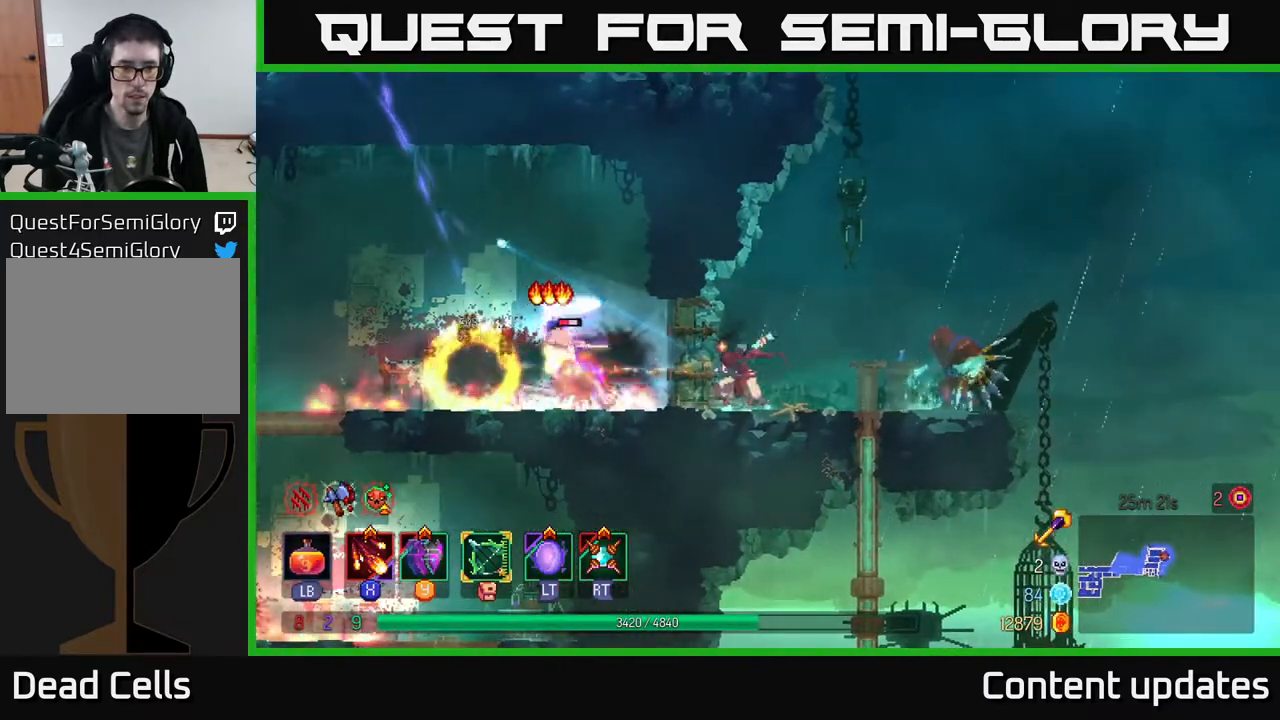
{"buttons": [], "left_stick": "left", "right_stick": "center", "events": [[17, "X", "up"], [100, "X", "down"], [200, "X", "up"], [250, "left_stick", "left"]]}
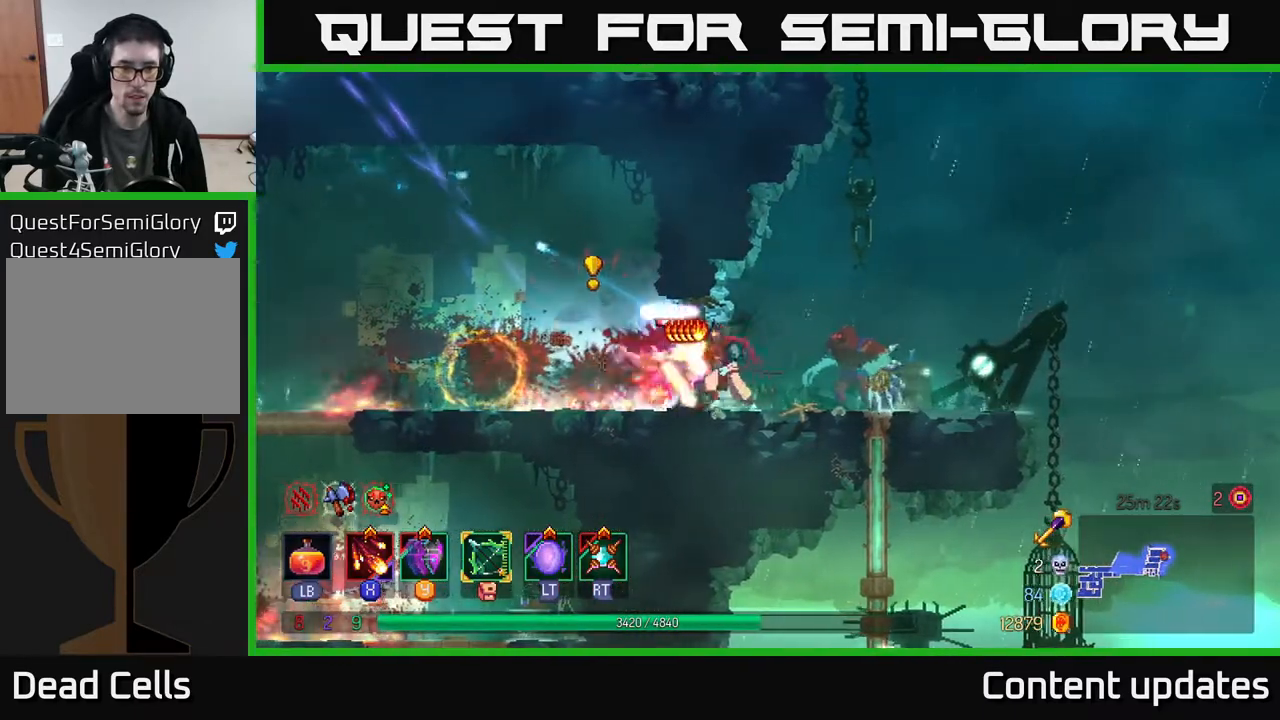
{"buttons": ["X"], "left_stick": "right", "right_stick": "center", "events": [[33, "B", "down"], [133, "B", "up"], [217, "B", "down"], [333, "B", "up"], [433, "left_stick", "right"], [467, "X", "down"]]}
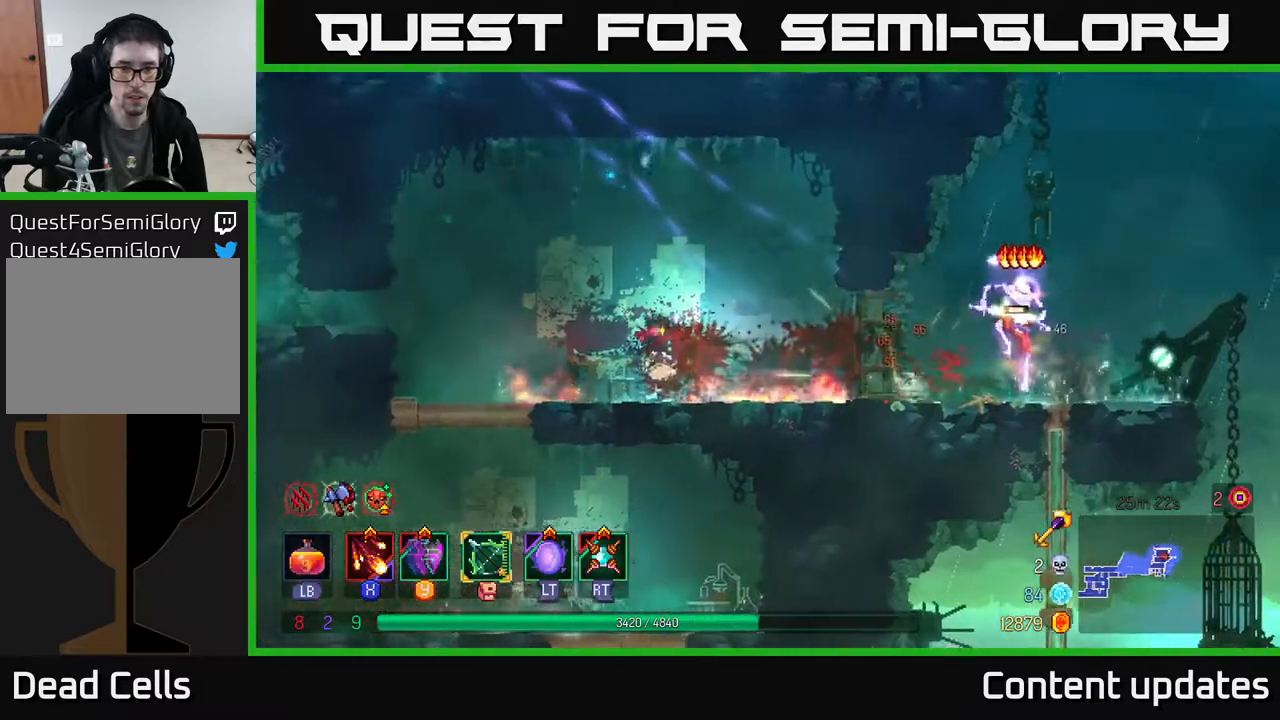
{"buttons": [], "left_stick": "center", "right_stick": "center", "events": [[83, "X", "up"], [150, "X", "down"], [167, "left_stick", "center"], [267, "X", "up"], [417, "X", "down"], [500, "X", "up"]]}
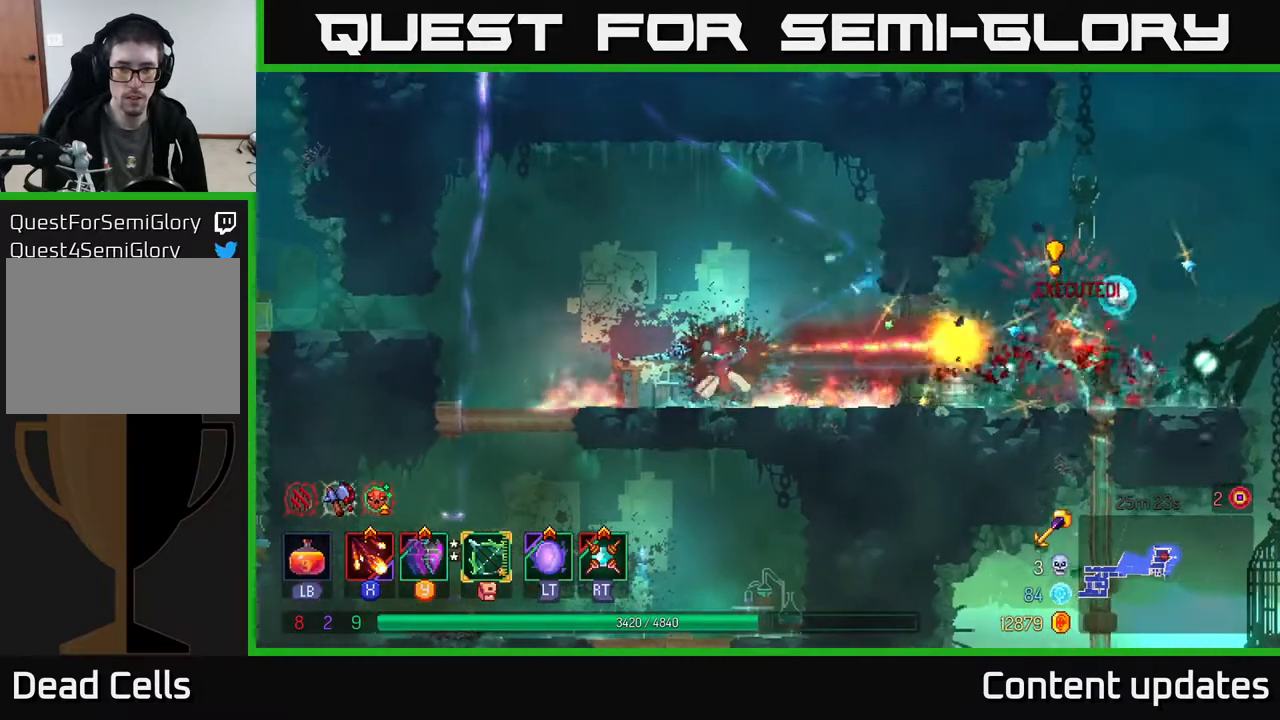
{"buttons": [], "left_stick": "right", "right_stick": "center", "events": [[317, "X", "down"], [383, "left_stick", "right"], [417, "X", "up"]]}
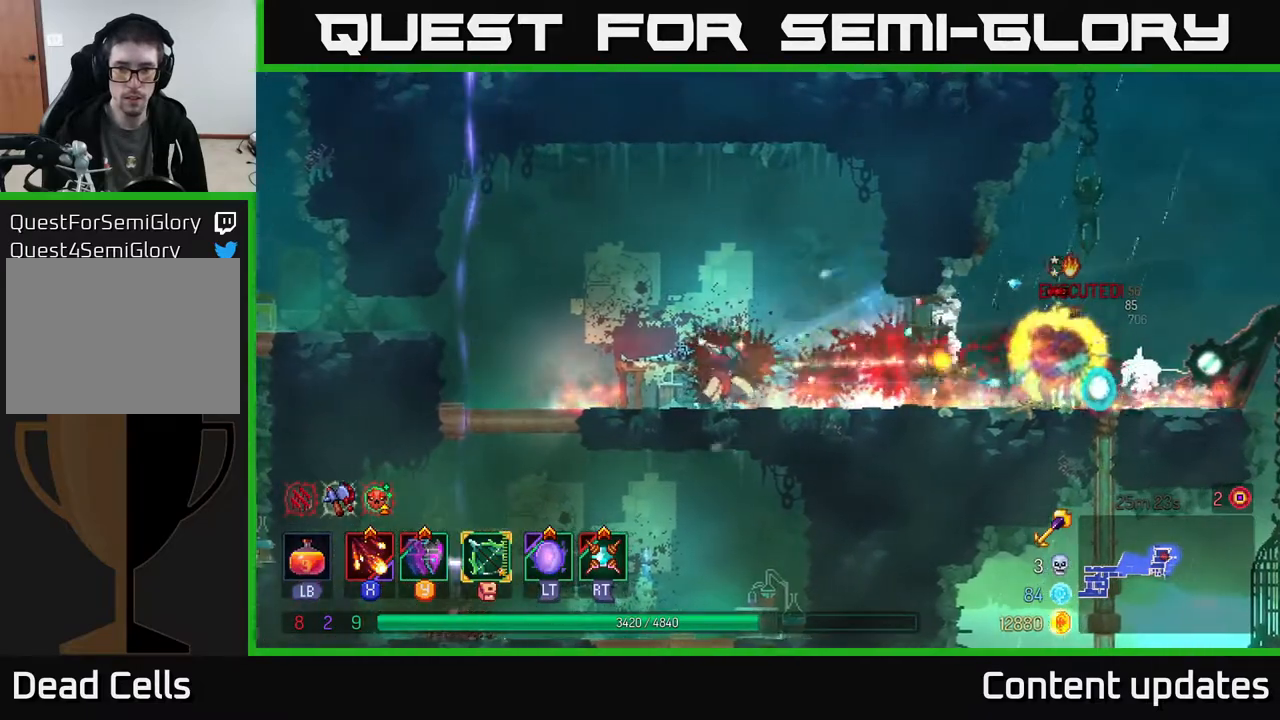
{"buttons": [], "left_stick": "right", "right_stick": "center", "events": [[133, "X", "down"], [233, "X", "up"], [317, "X", "down"], [433, "X", "up"]]}
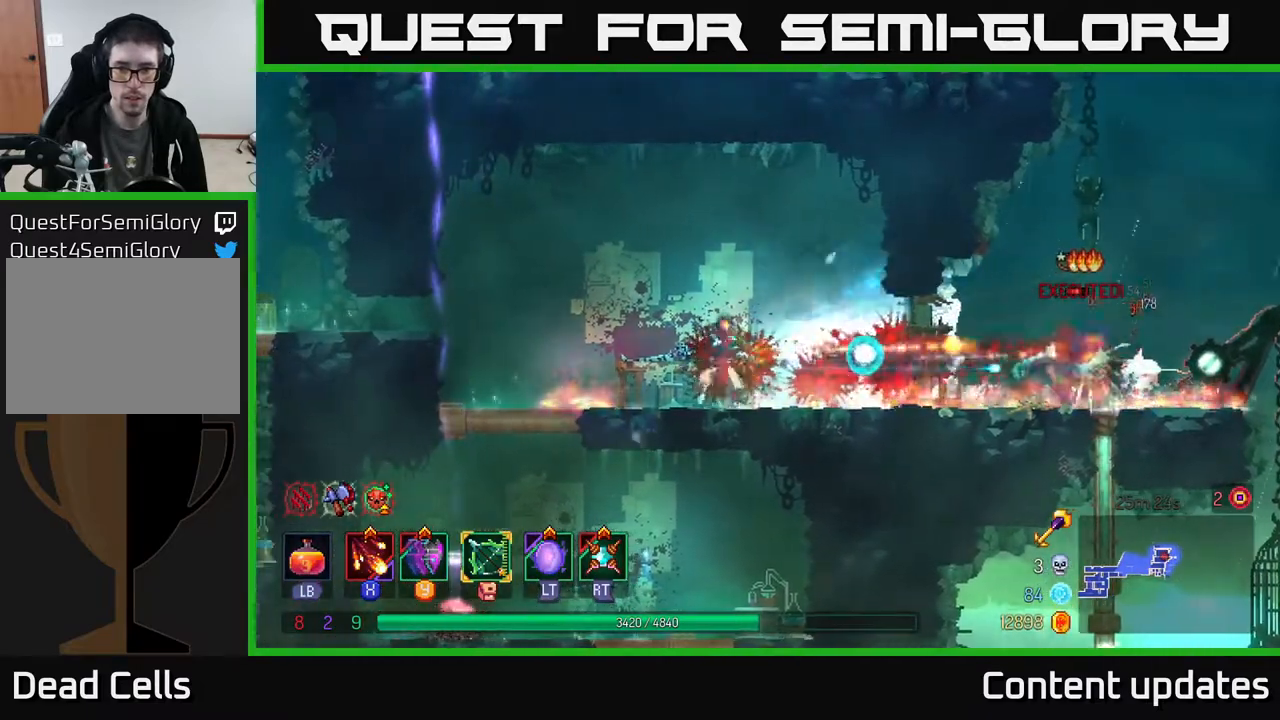
{"buttons": [], "left_stick": "right", "right_stick": "center", "events": [[100, "X", "down"], [200, "X", "up"], [317, "X", "down"], [417, "X", "up"]]}
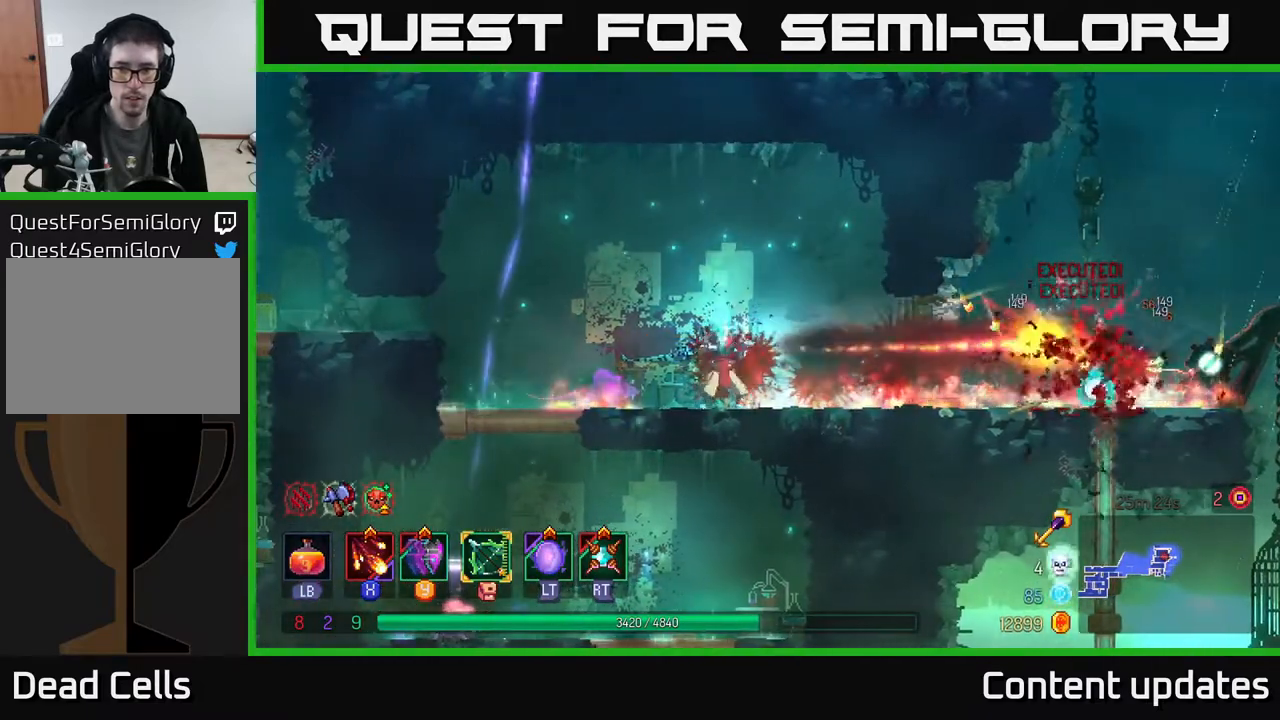
{"buttons": [], "left_stick": "right", "right_stick": "center", "events": [[117, "B", "down"], [250, "B", "up"]]}
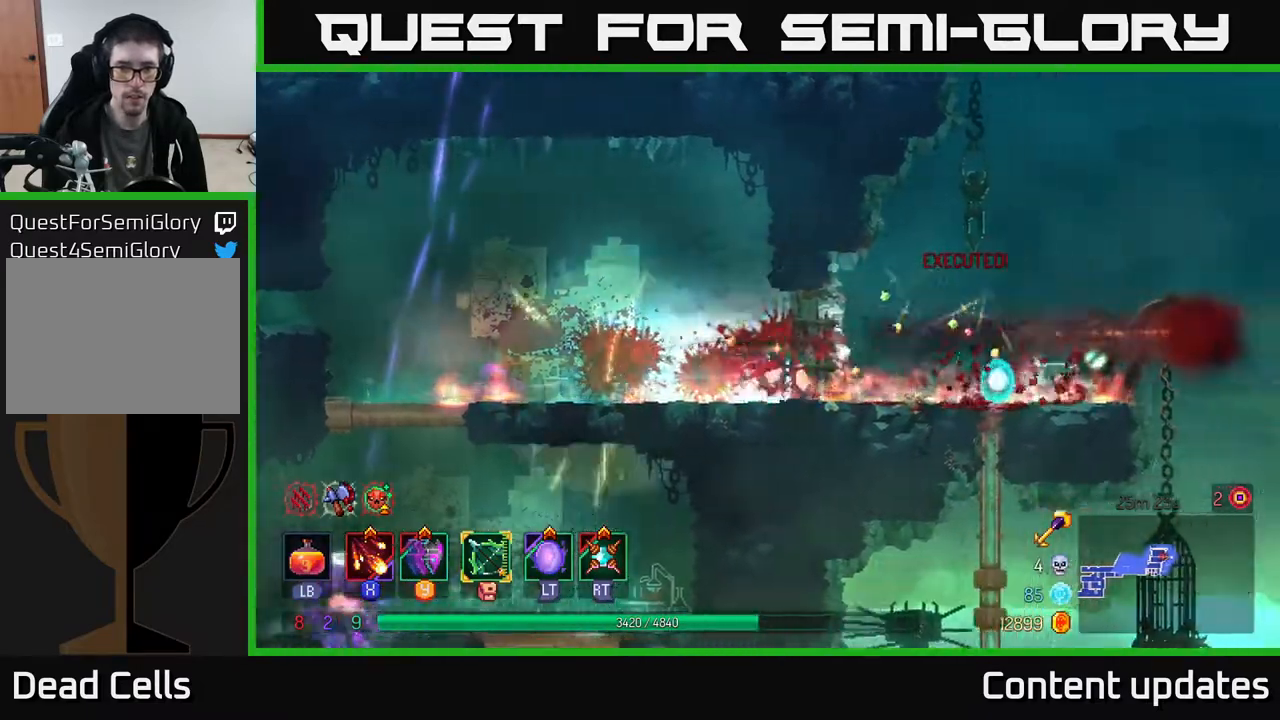
{"buttons": ["A"], "left_stick": "up", "right_stick": "center", "events": [[250, "A", "down"], [333, "A", "up"], [417, "A", "down"], [417, "left_stick", "up"]]}
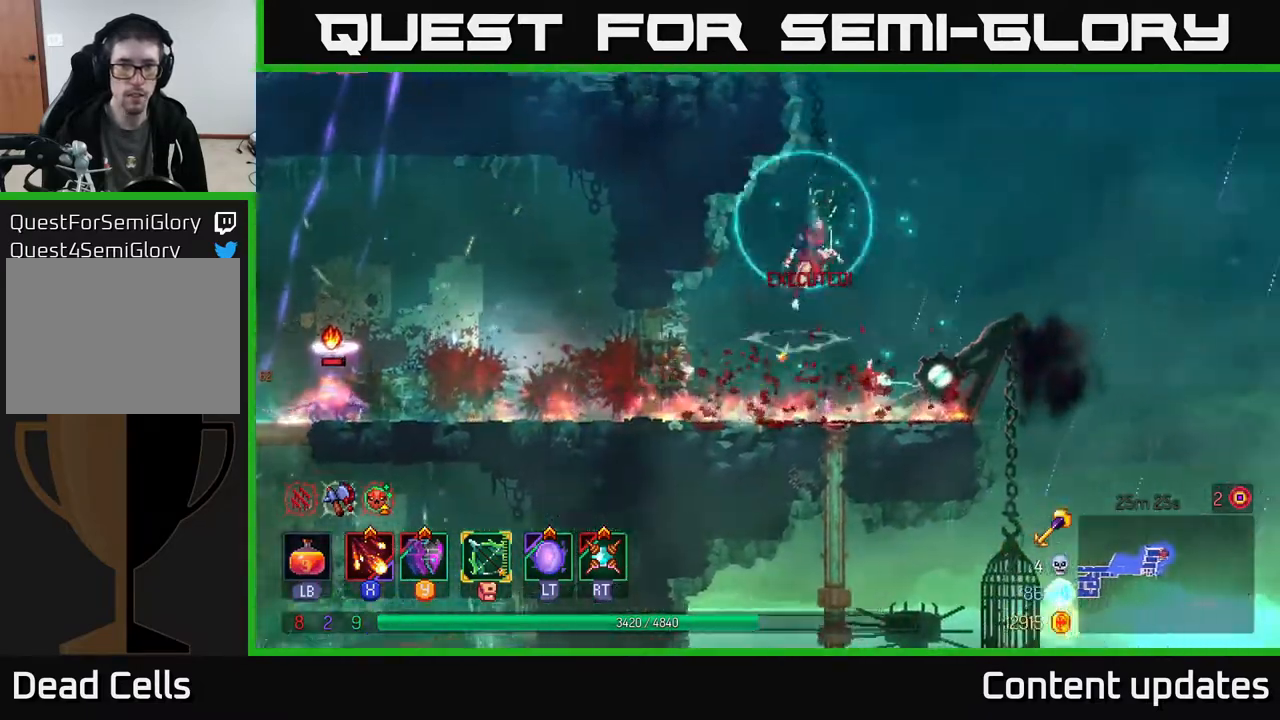
{"buttons": ["A"], "left_stick": "up", "right_stick": "center", "events": [[67, "A", "up"], [417, "A", "down"]]}
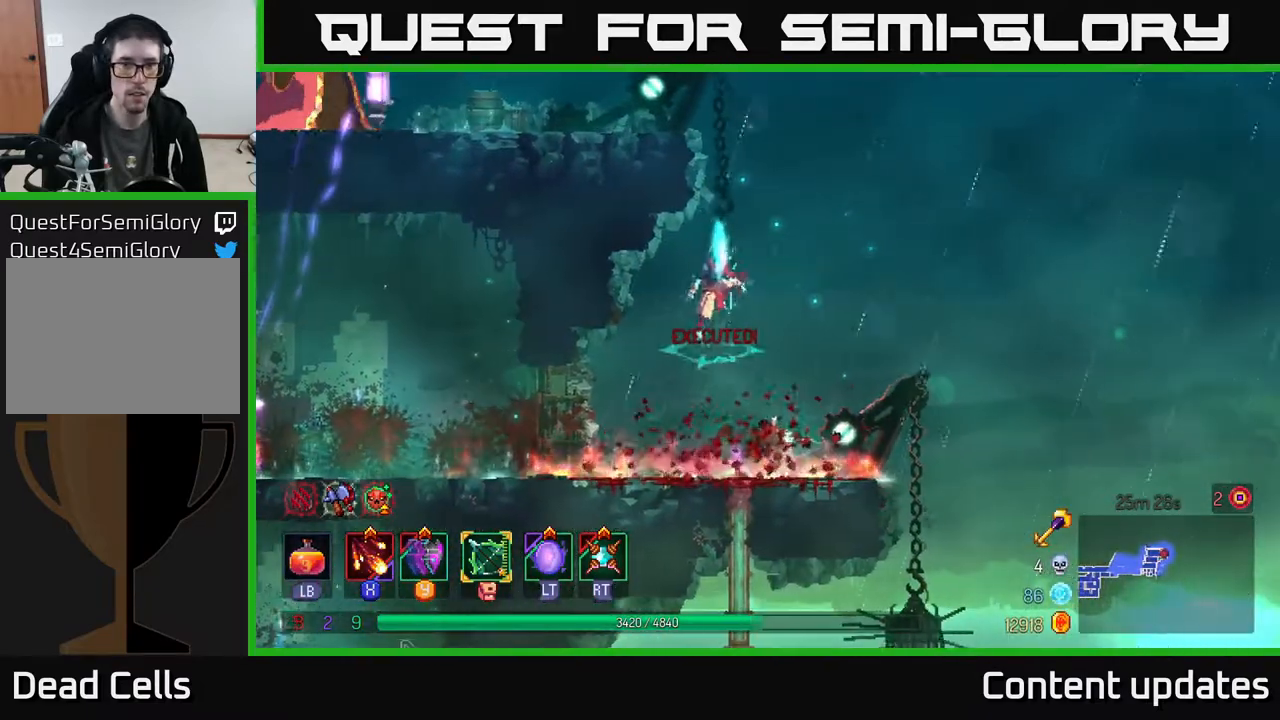
{"buttons": [], "left_stick": "left", "right_stick": "center", "events": [[67, "A", "up"], [117, "left_stick", "up-left"], [150, "A", "down"], [267, "left_stick", "left"], [317, "A", "up"]]}
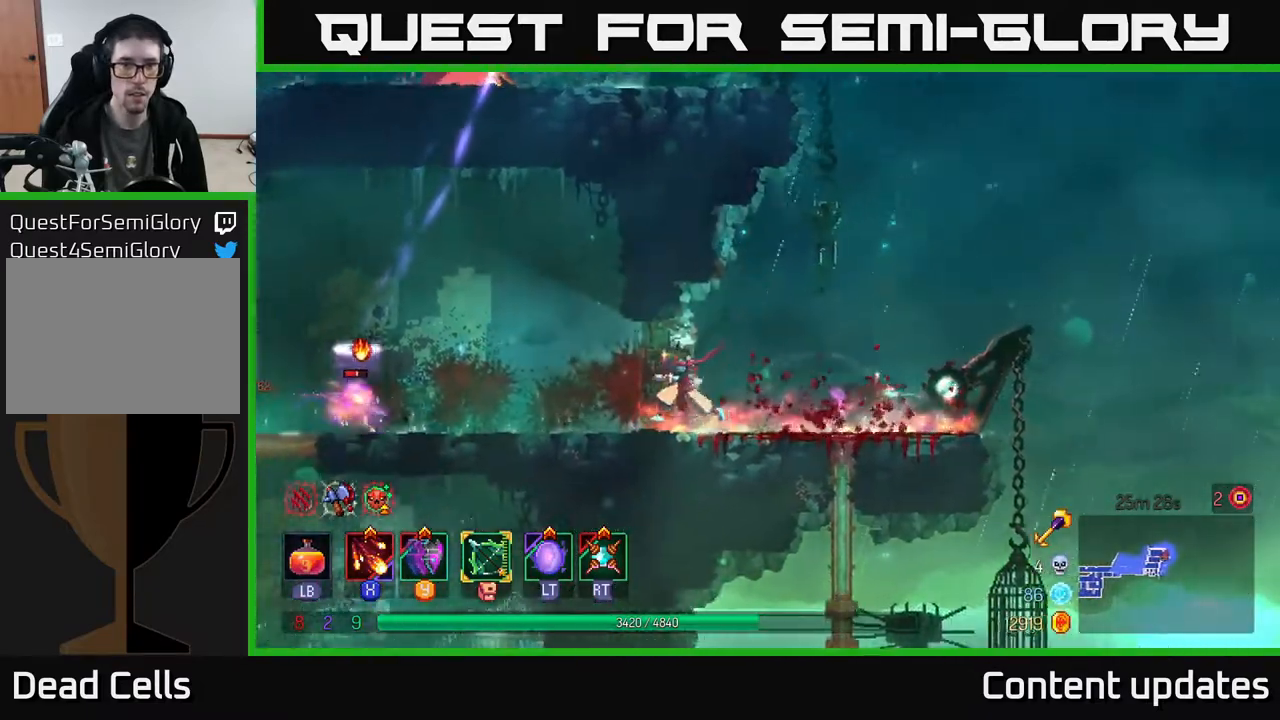
{"buttons": [], "left_stick": "left", "right_stick": "center", "events": [[100, "B", "down"], [250, "B", "up"], [317, "X", "down"], [400, "X", "up"]]}
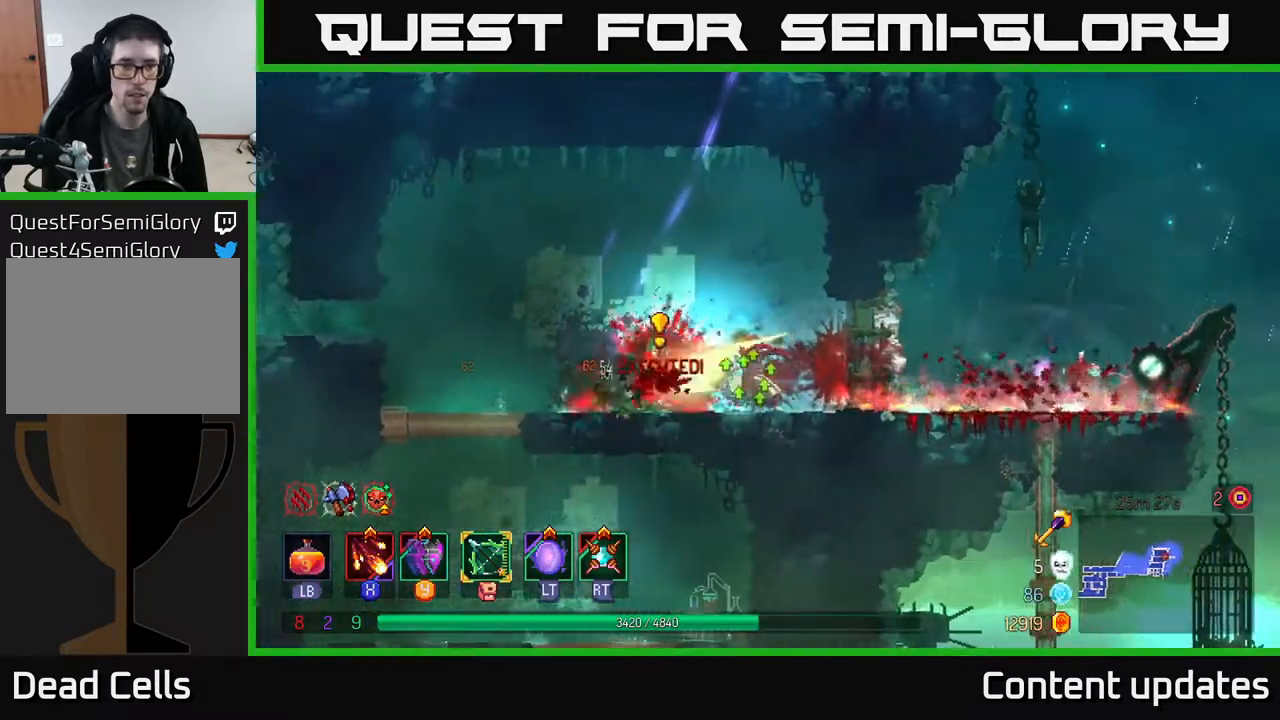
{"buttons": [], "left_stick": "left", "right_stick": "center", "events": [[200, "B", "down"], [317, "B", "up"]]}
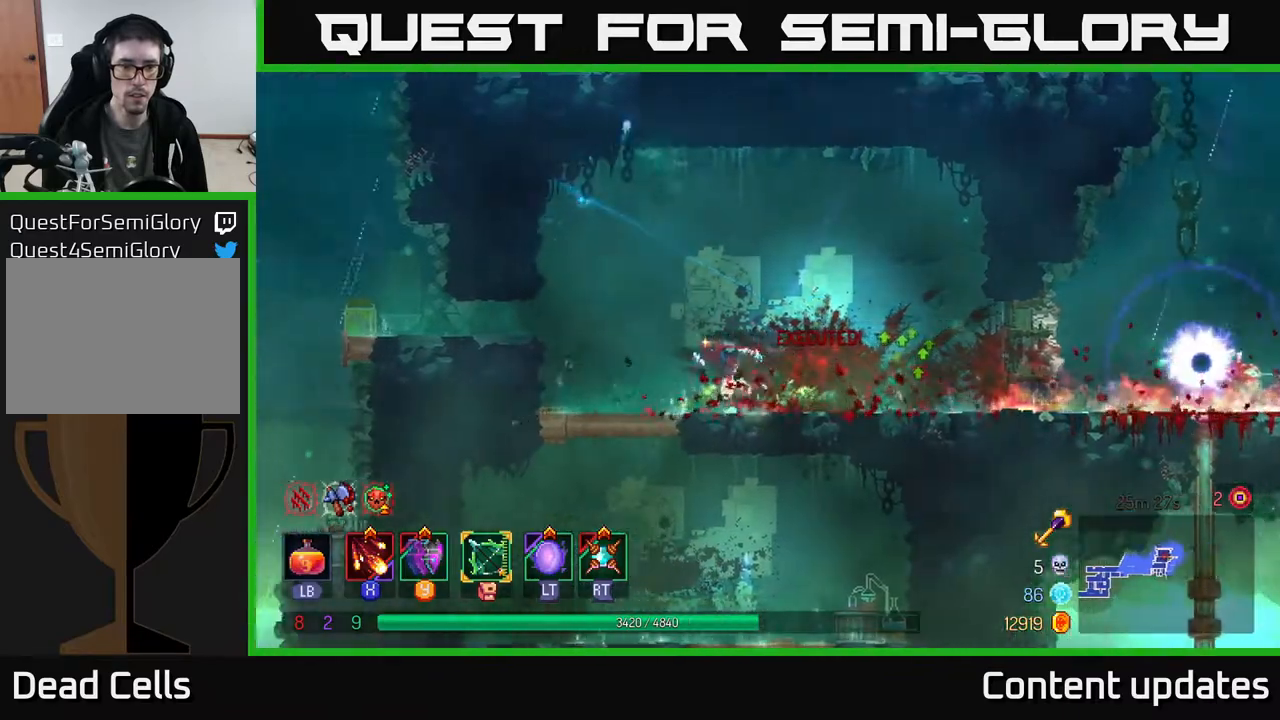
{"buttons": ["B"], "left_stick": "left", "right_stick": "center", "events": [[83, "A", "down"], [217, "A", "up"], [433, "B", "down"]]}
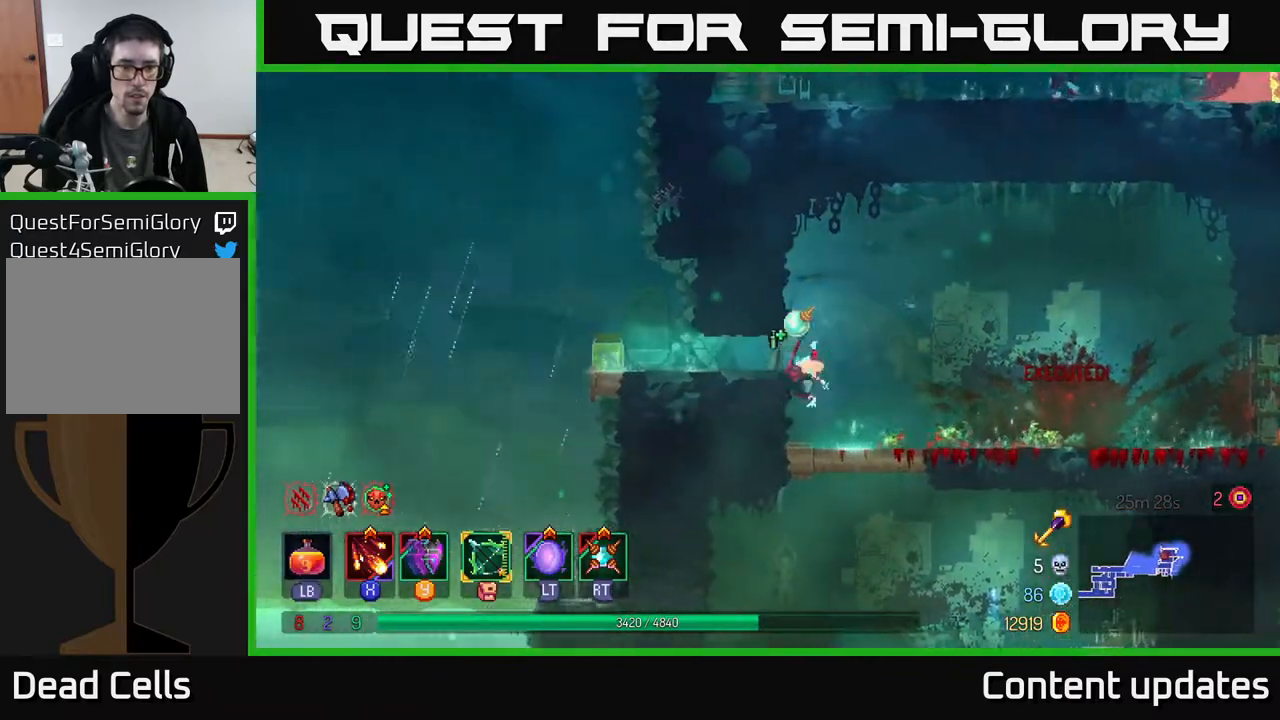
{"buttons": ["A"], "left_stick": "left", "right_stick": "center", "events": [[33, "B", "up"], [367, "A", "down"]]}
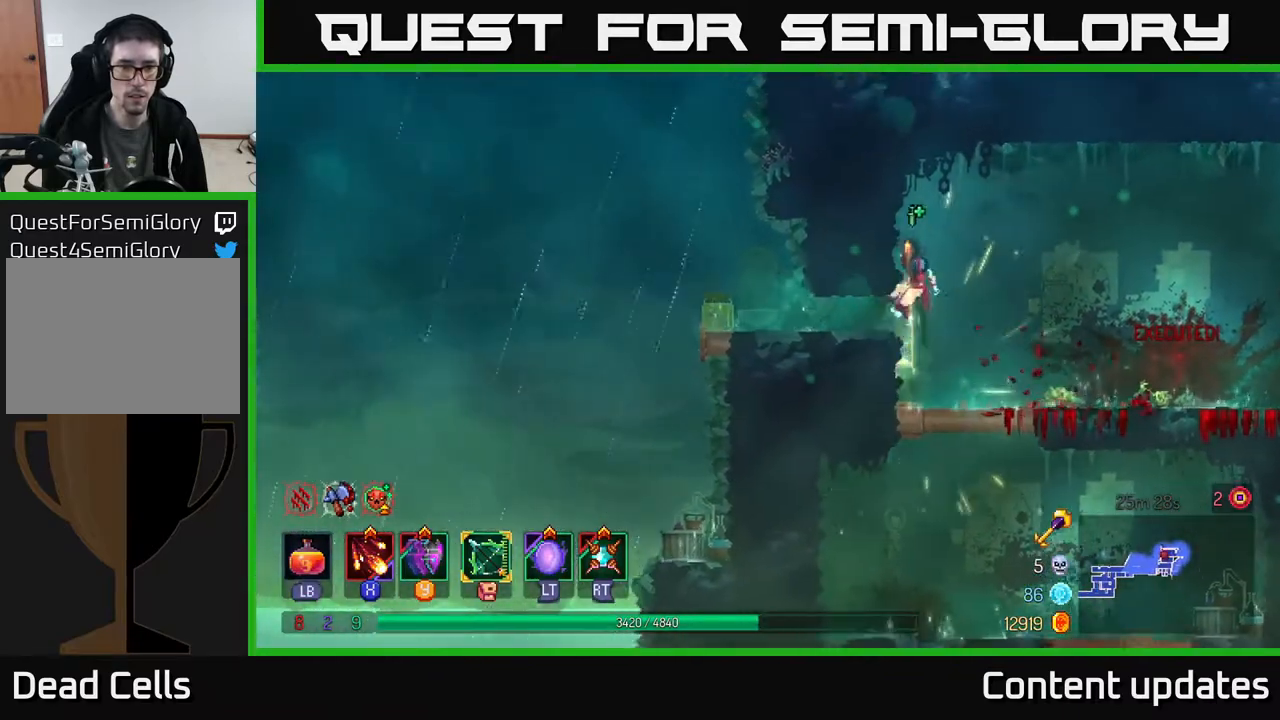
{"buttons": [], "left_stick": "left", "right_stick": "center", "events": [[33, "A", "up"], [83, "A", "down"], [167, "A", "up"]]}
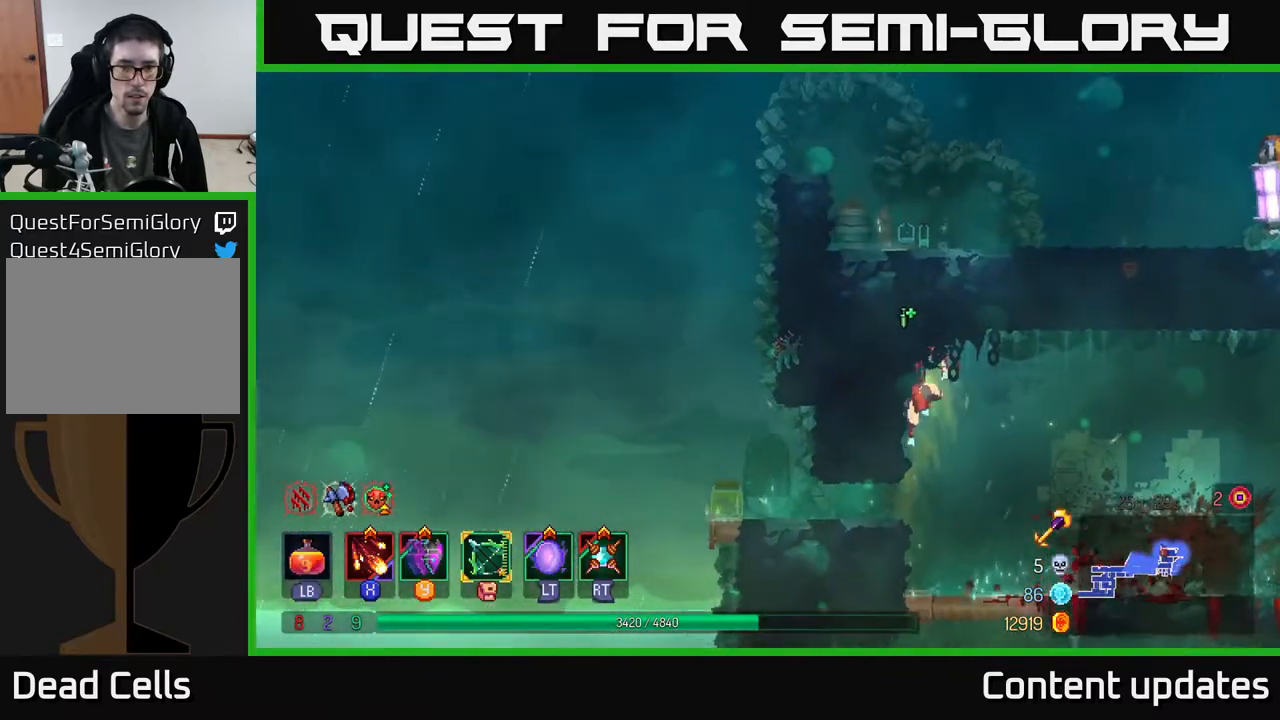
{"buttons": [], "left_stick": "left", "right_stick": "center", "events": [[217, "B", "down"], [333, "B", "up"]]}